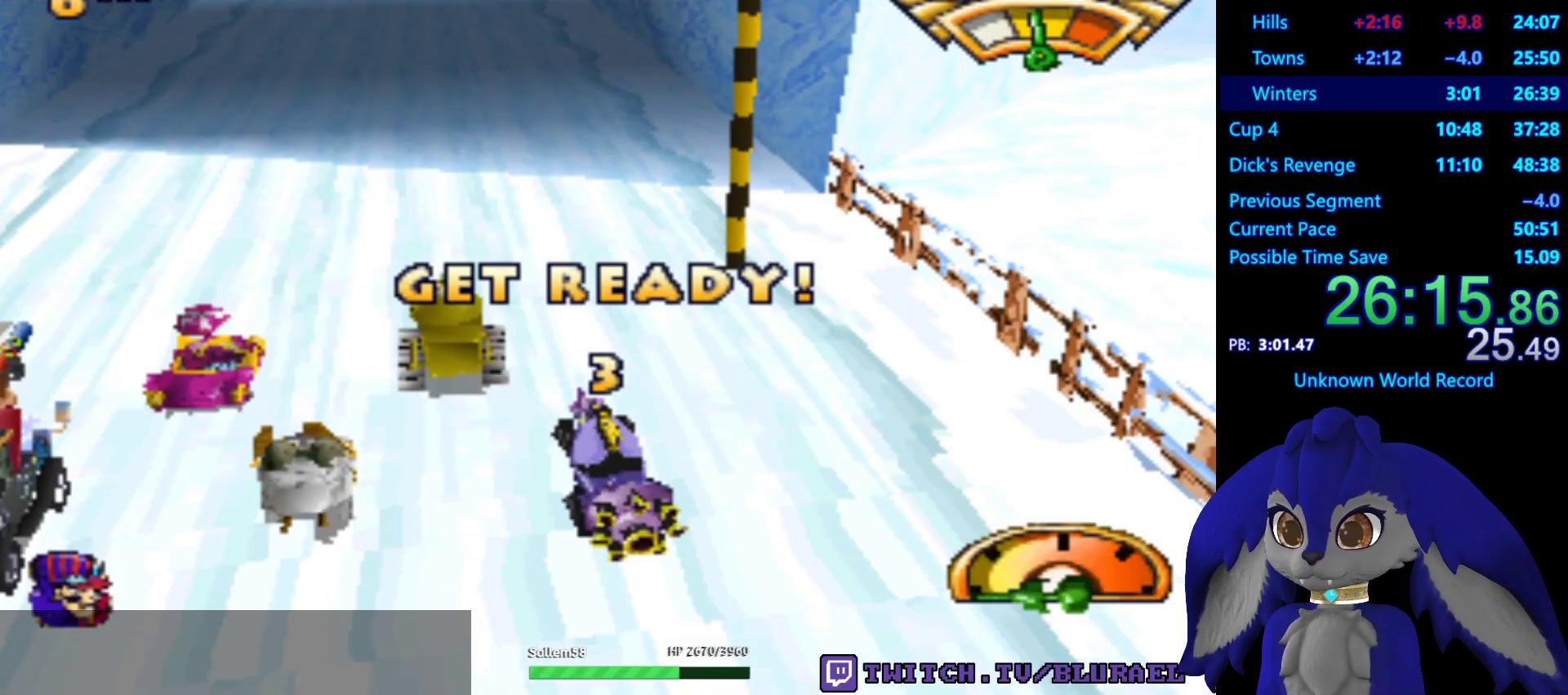
Gameplay with a controller (PlayStation layout); each line is a JSON object with the inputs held at the frame after it. "events" lists button and stick changes between this image and that frame as [ms after this image, input, new state], when the widget could be followed in between. Not read: R3.
{"buttons": [], "left_stick": "center", "right_stick": "center", "events": [[50, "CROSS", "down"], [117, "CROSS", "up"], [200, "CROSS", "down"], [250, "CROSS", "up"], [350, "CROSS", "down"], [433, "CROSS", "up"]]}
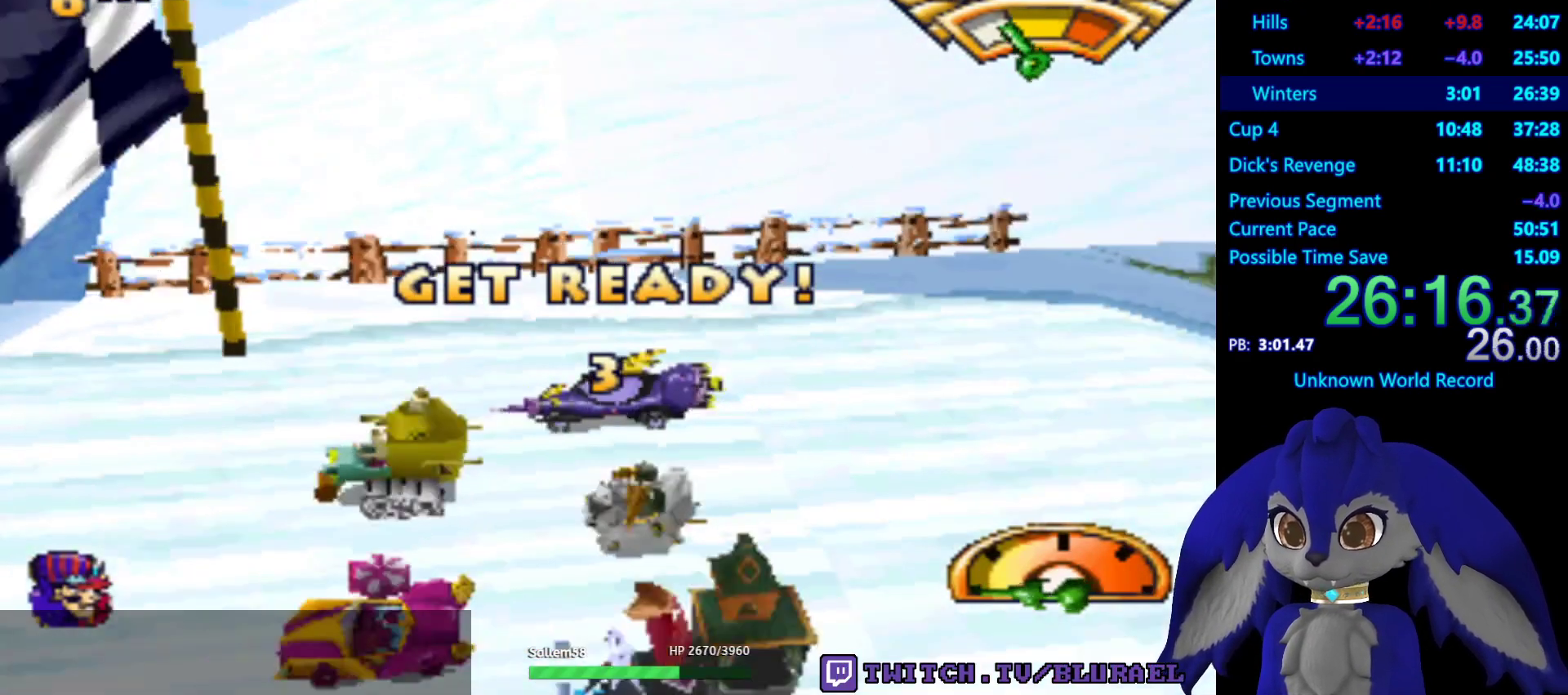
{"buttons": ["CROSS"], "left_stick": "center", "right_stick": "center", "events": [[33, "CROSS", "down"]]}
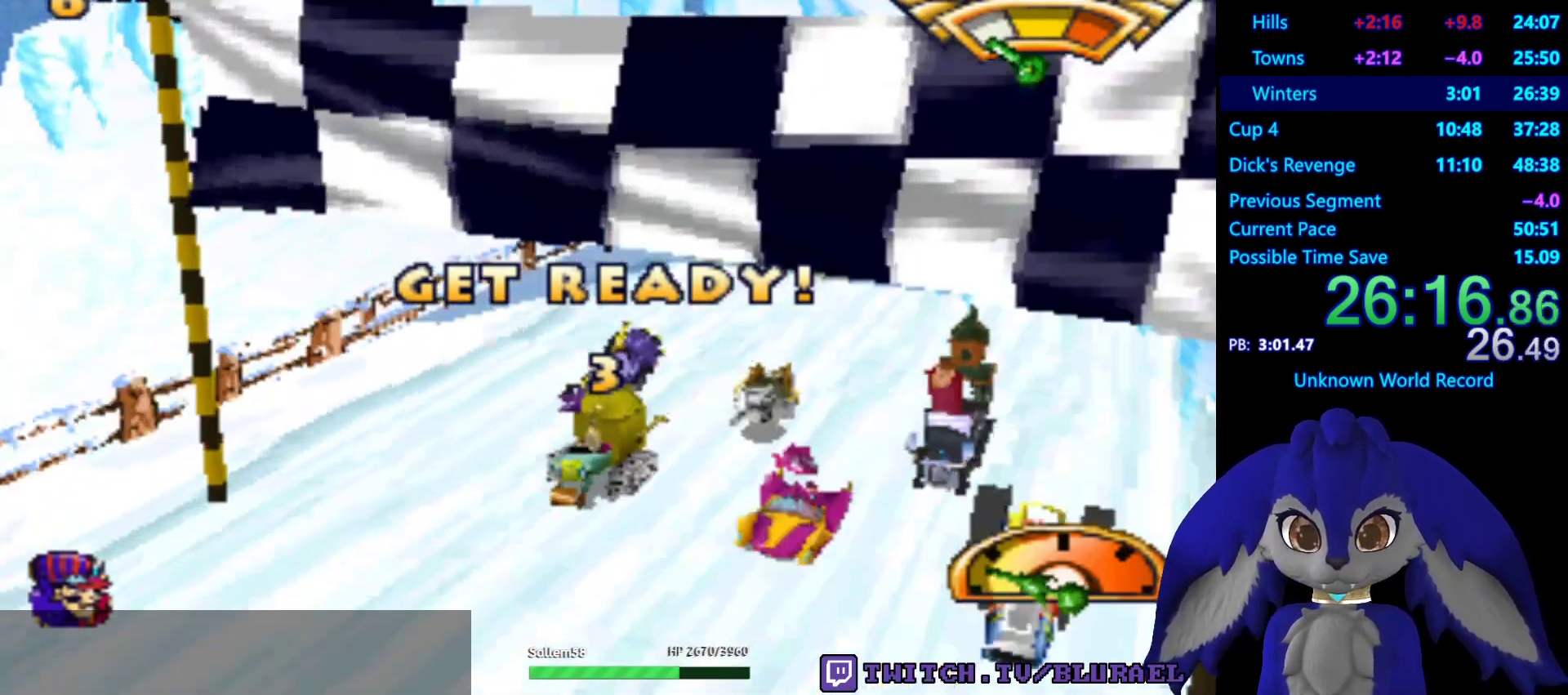
{"buttons": ["CROSS"], "left_stick": "center", "right_stick": "center", "events": []}
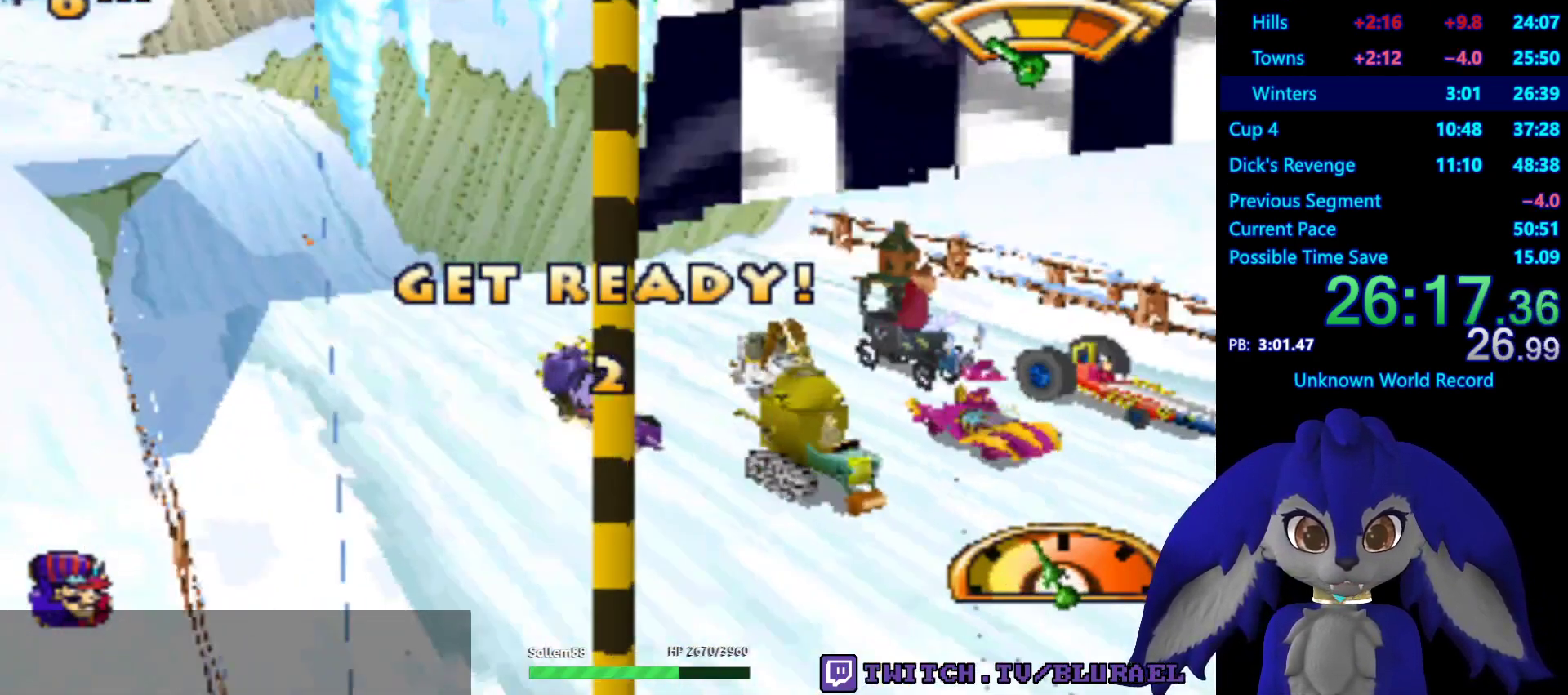
{"buttons": ["CROSS"], "left_stick": "center", "right_stick": "center", "events": [[350, "CROSS", "up"], [467, "CROSS", "down"]]}
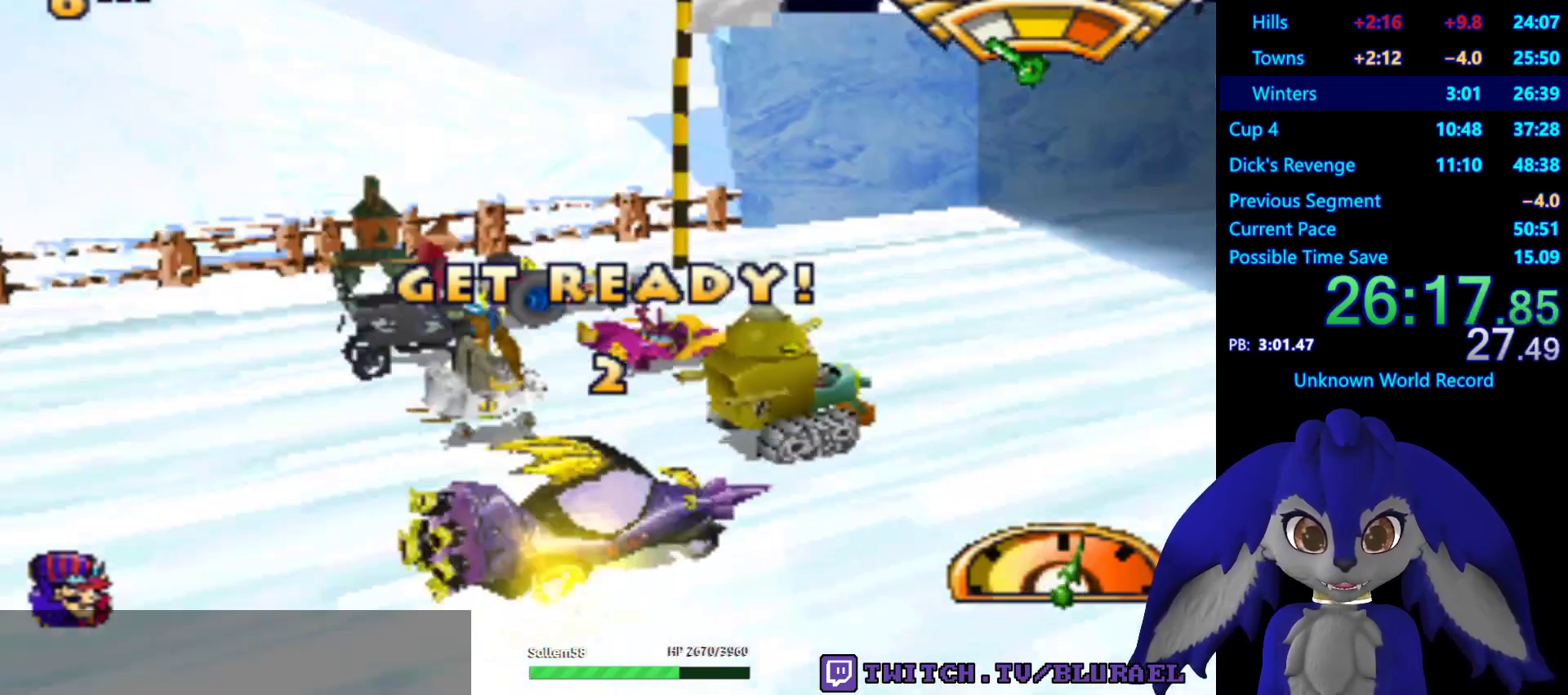
{"buttons": [], "left_stick": "center", "right_stick": "center", "events": [[67, "CROSS", "up"], [133, "CROSS", "down"], [267, "CROSS", "up"], [317, "CROSS", "down"], [450, "CROSS", "up"]]}
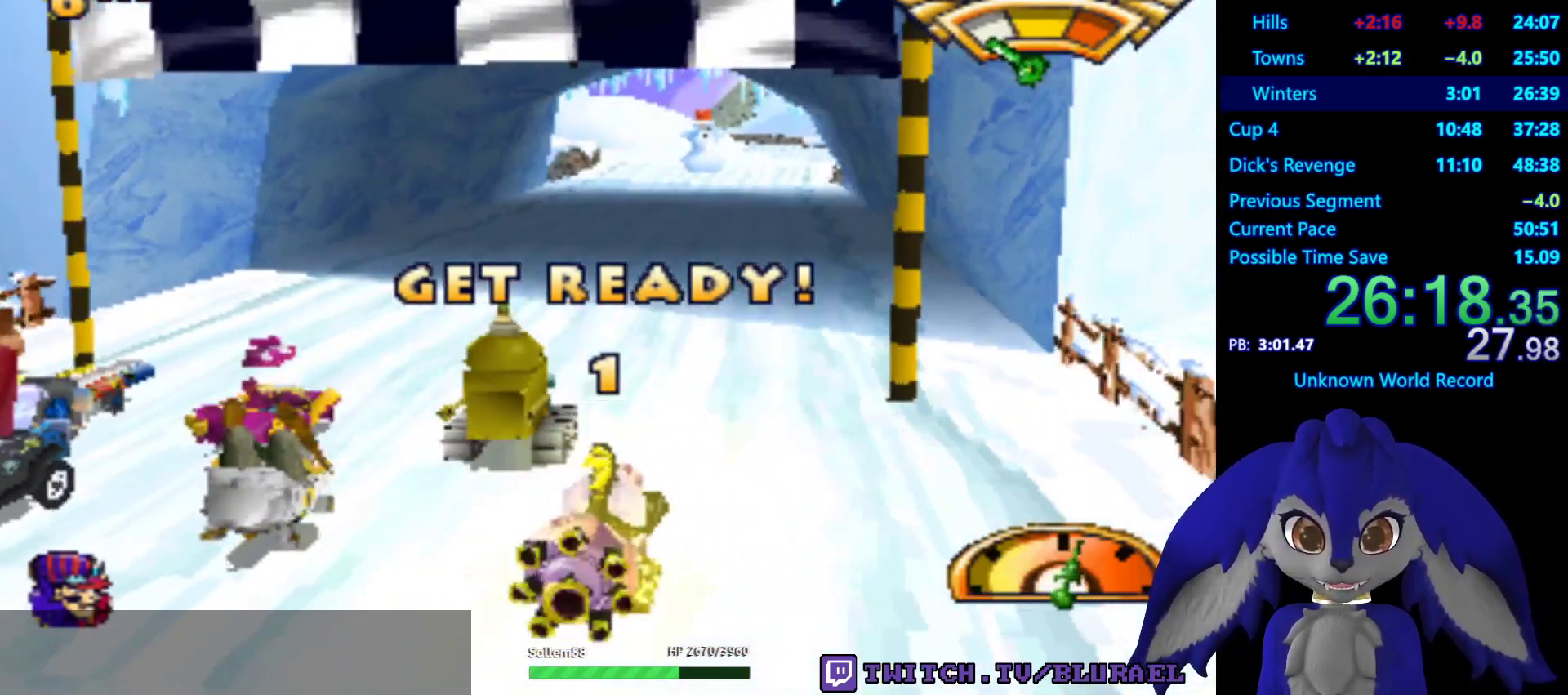
{"buttons": [], "left_stick": "center", "right_stick": "center", "events": [[17, "CROSS", "down"], [117, "CROSS", "up"], [183, "CROSS", "down"], [283, "CROSS", "up"], [350, "CROSS", "down"], [450, "CROSS", "up"]]}
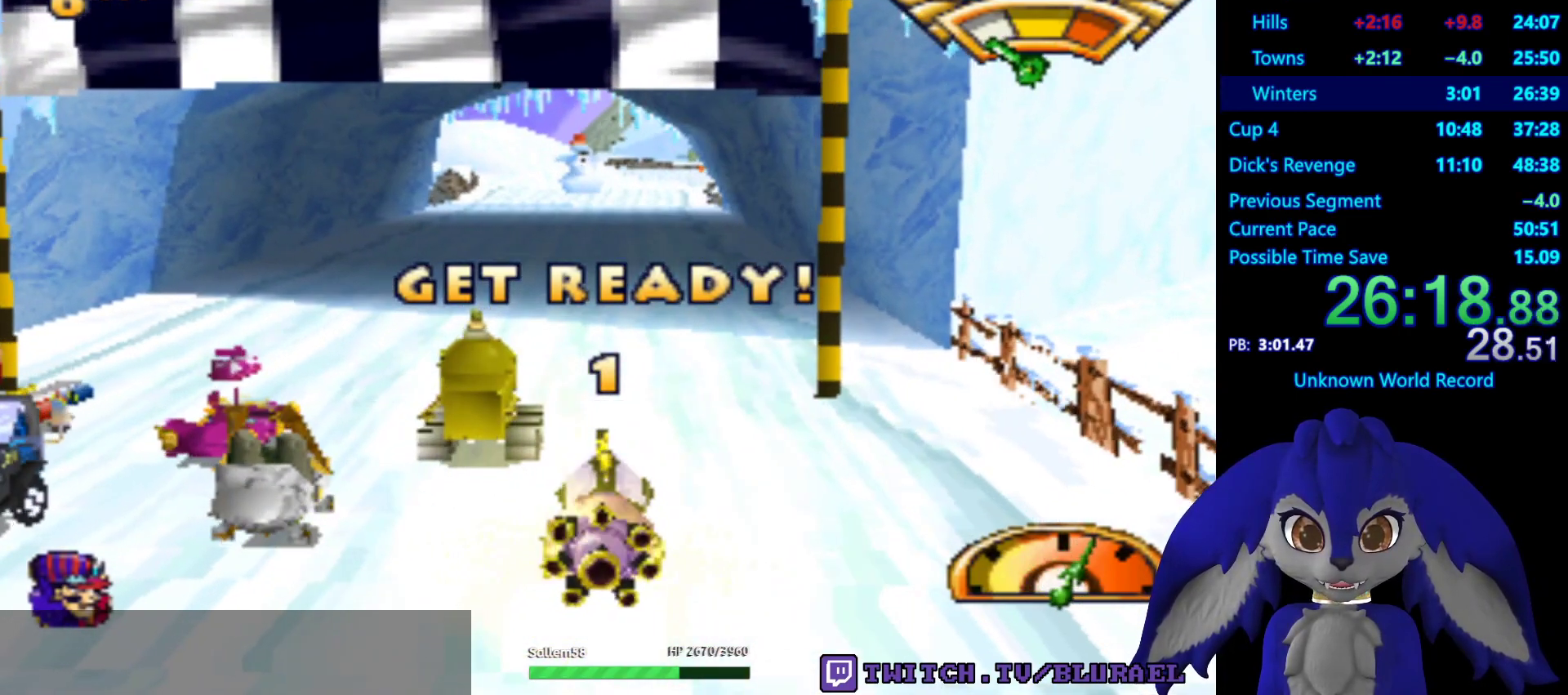
{"buttons": ["CROSS"], "left_stick": "center", "right_stick": "center", "events": [[17, "CROSS", "down"], [100, "CROSS", "up"], [167, "CROSS", "down"]]}
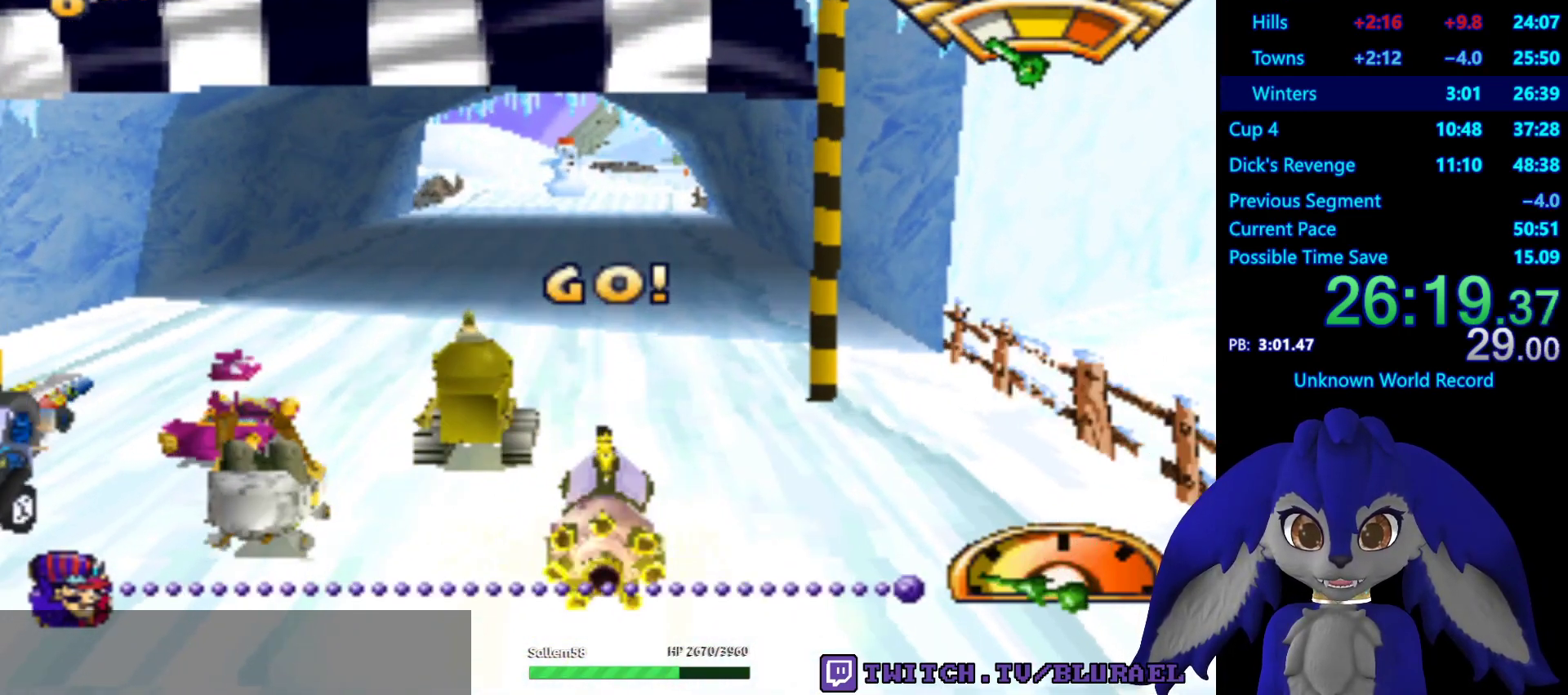
{"buttons": ["CROSS"], "left_stick": "center", "right_stick": "center", "events": []}
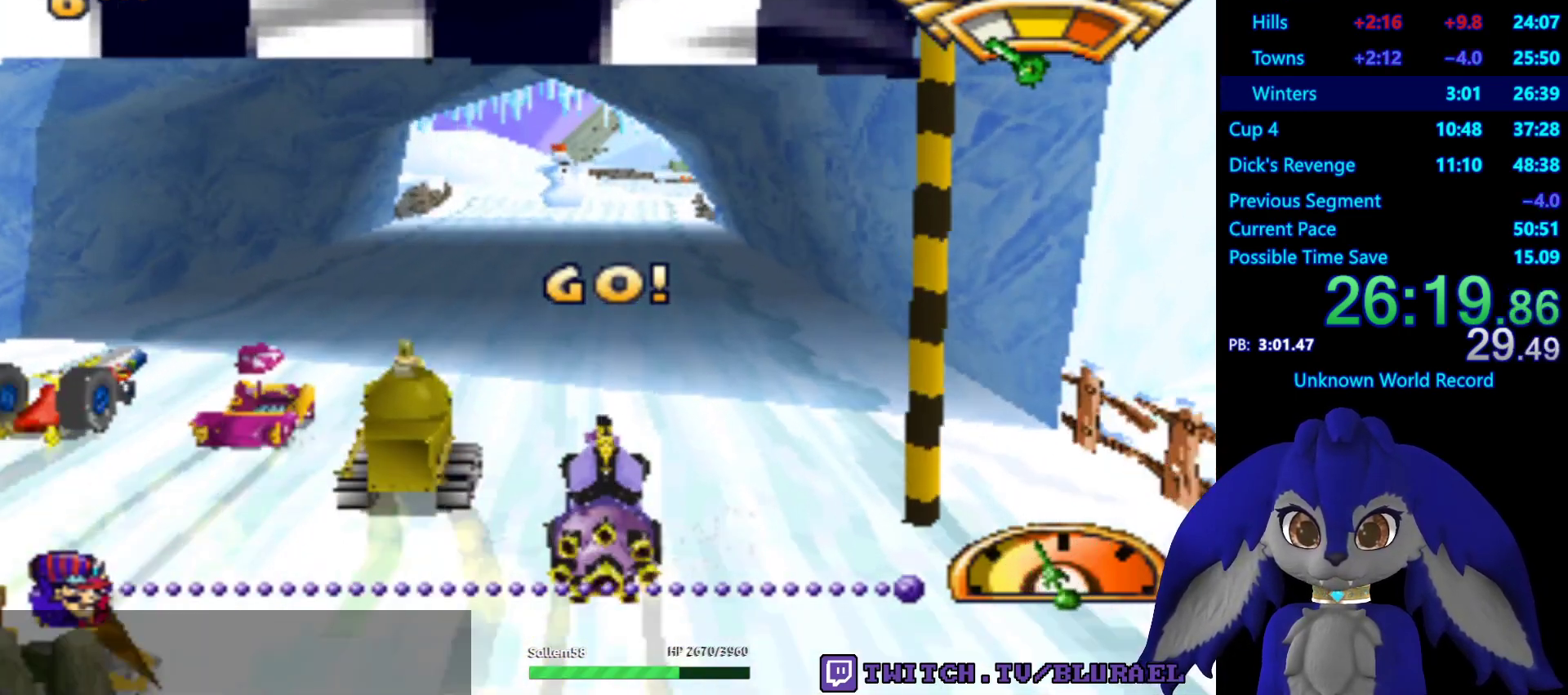
{"buttons": ["CROSS"], "left_stick": "center", "right_stick": "center", "events": []}
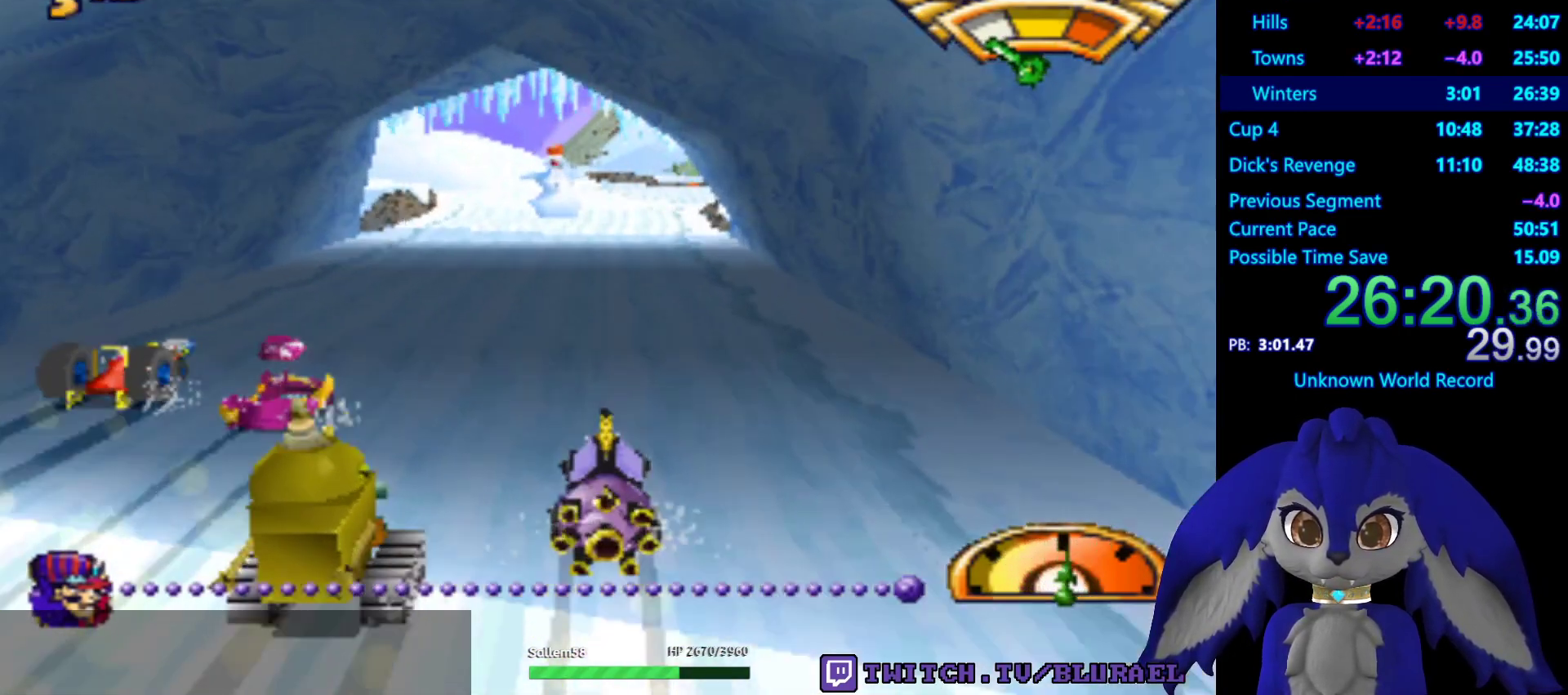
{"buttons": ["CROSS"], "left_stick": "center", "right_stick": "center", "events": []}
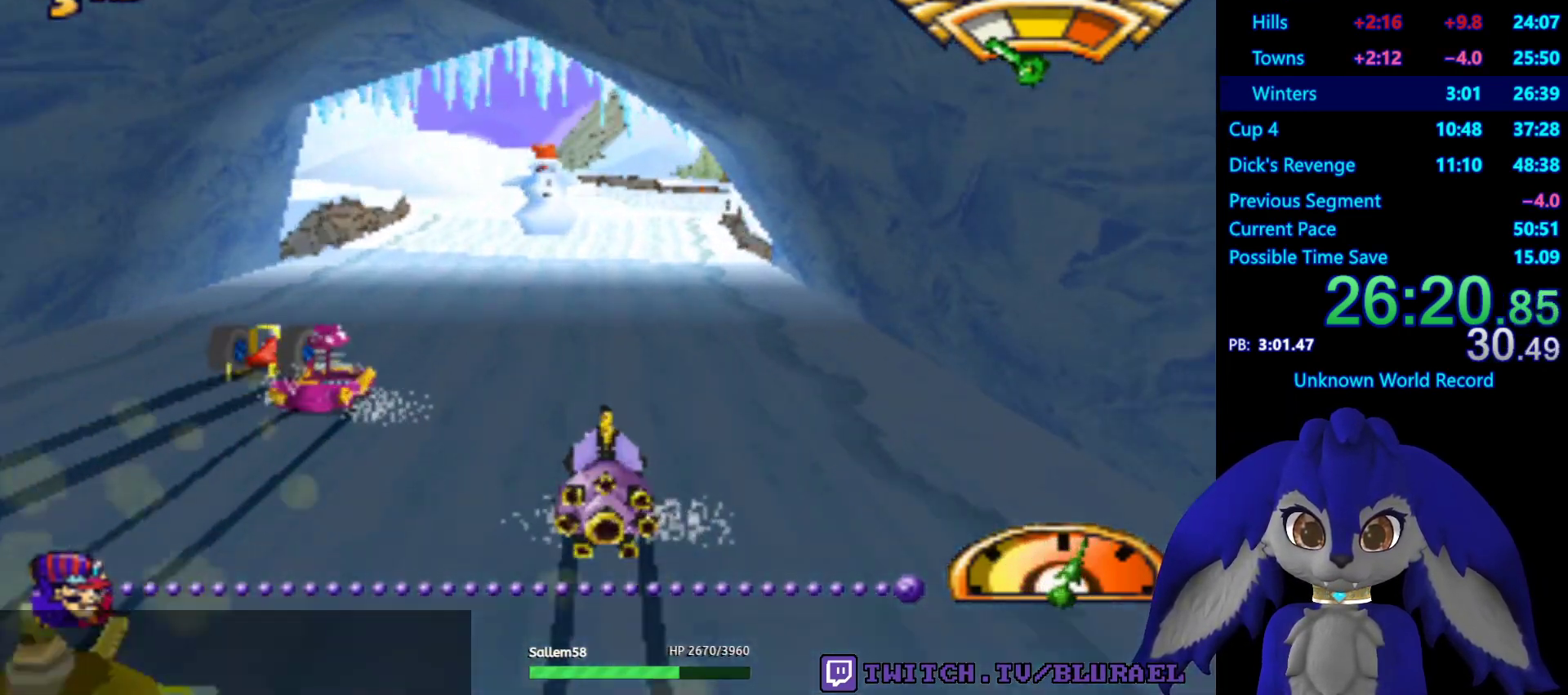
{"buttons": ["CROSS"], "left_stick": "right", "right_stick": "center", "events": [[483, "left_stick", "right"]]}
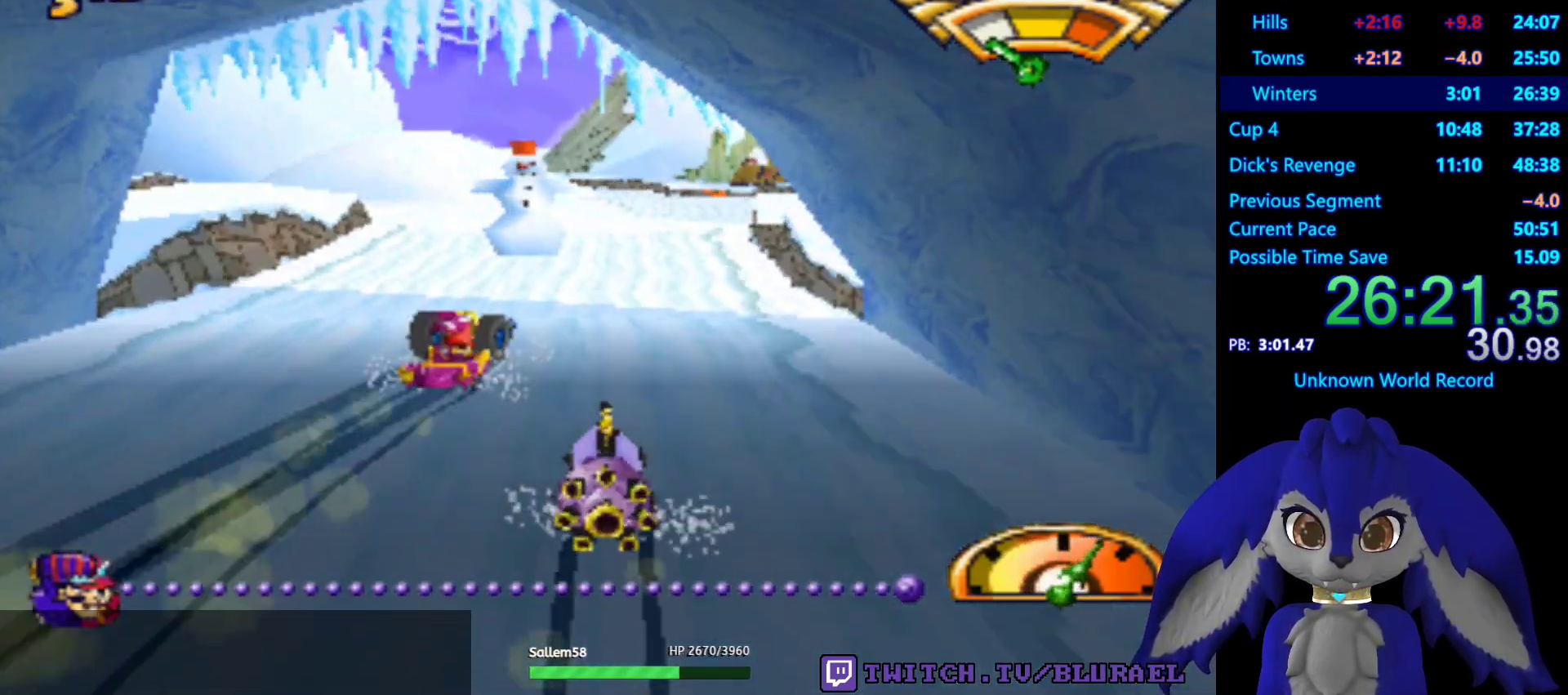
{"buttons": ["CROSS"], "left_stick": "center", "right_stick": "center", "events": [[83, "left_stick", "center"]]}
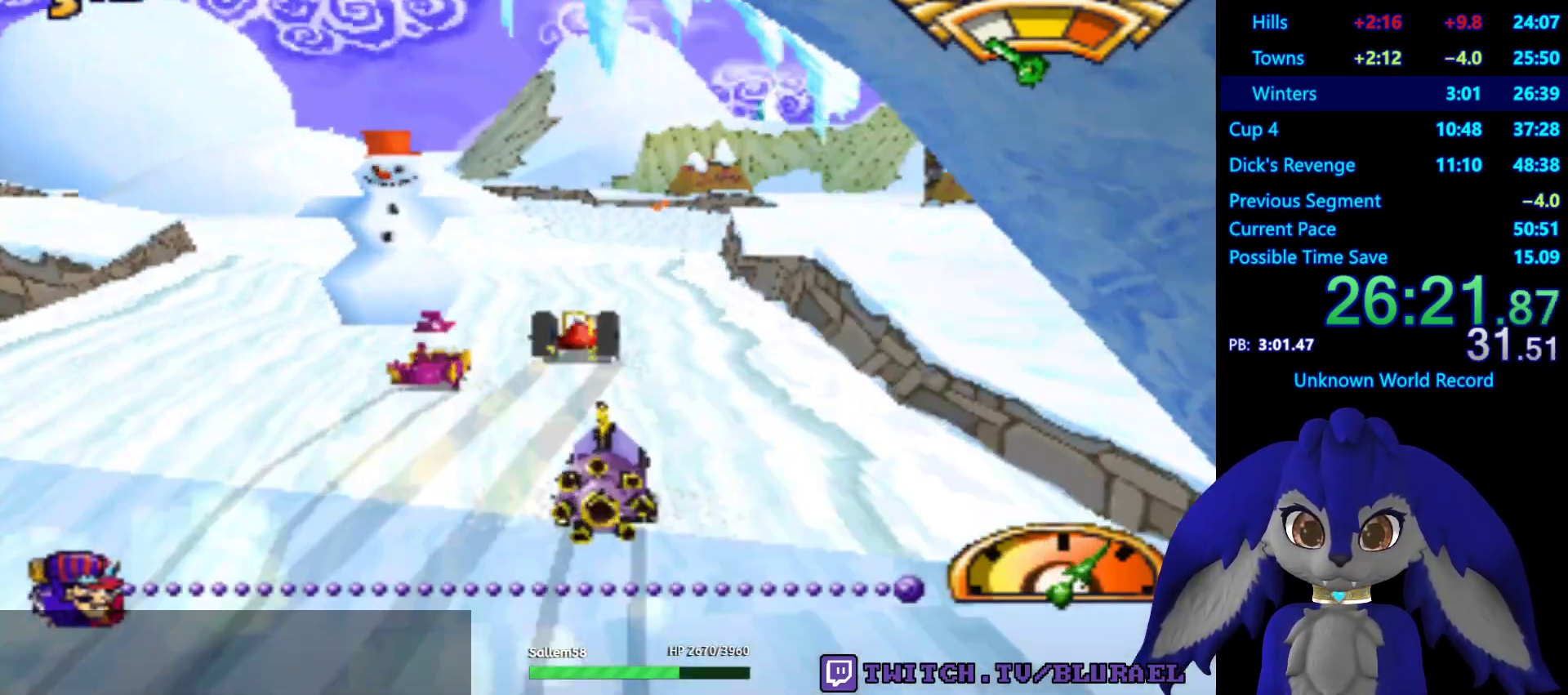
{"buttons": ["CROSS"], "left_stick": "center", "right_stick": "center", "events": []}
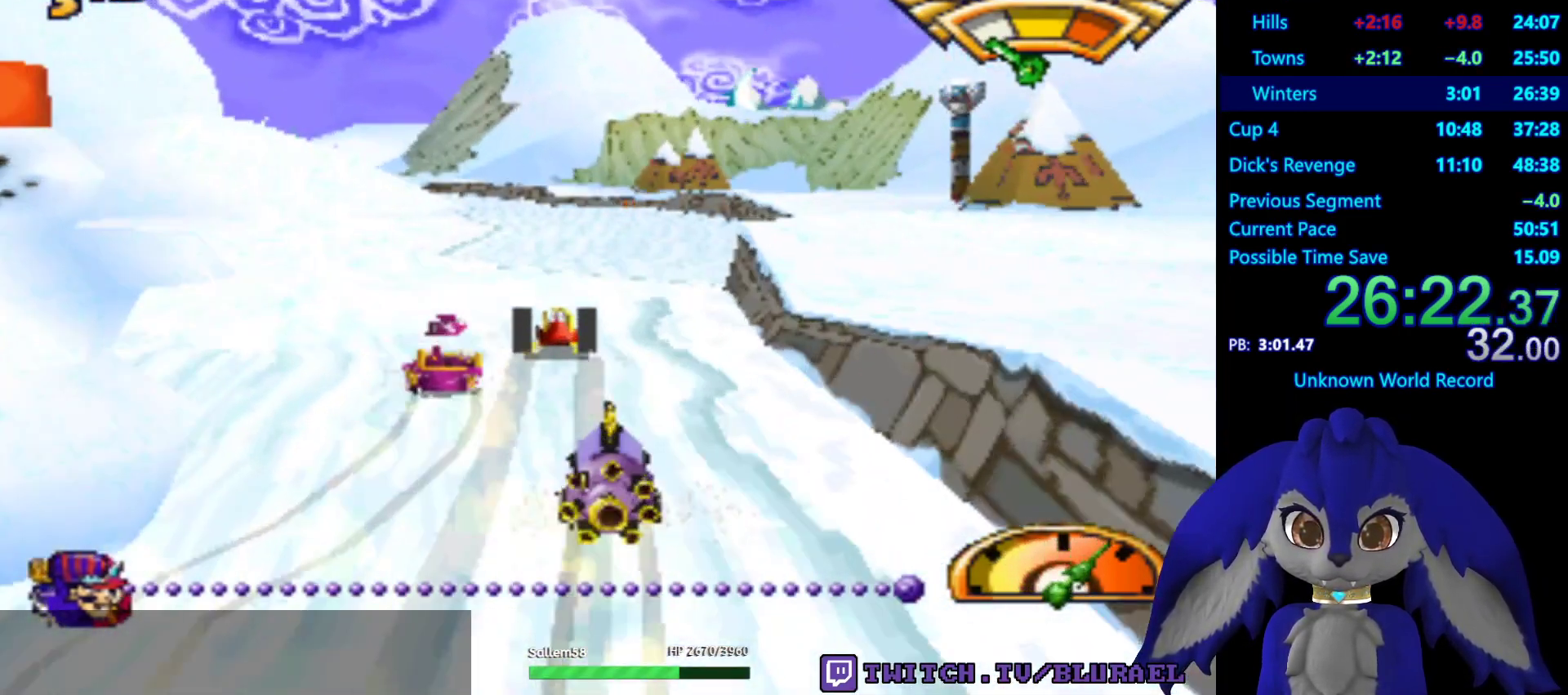
{"buttons": ["CROSS"], "left_stick": "center", "right_stick": "center", "events": []}
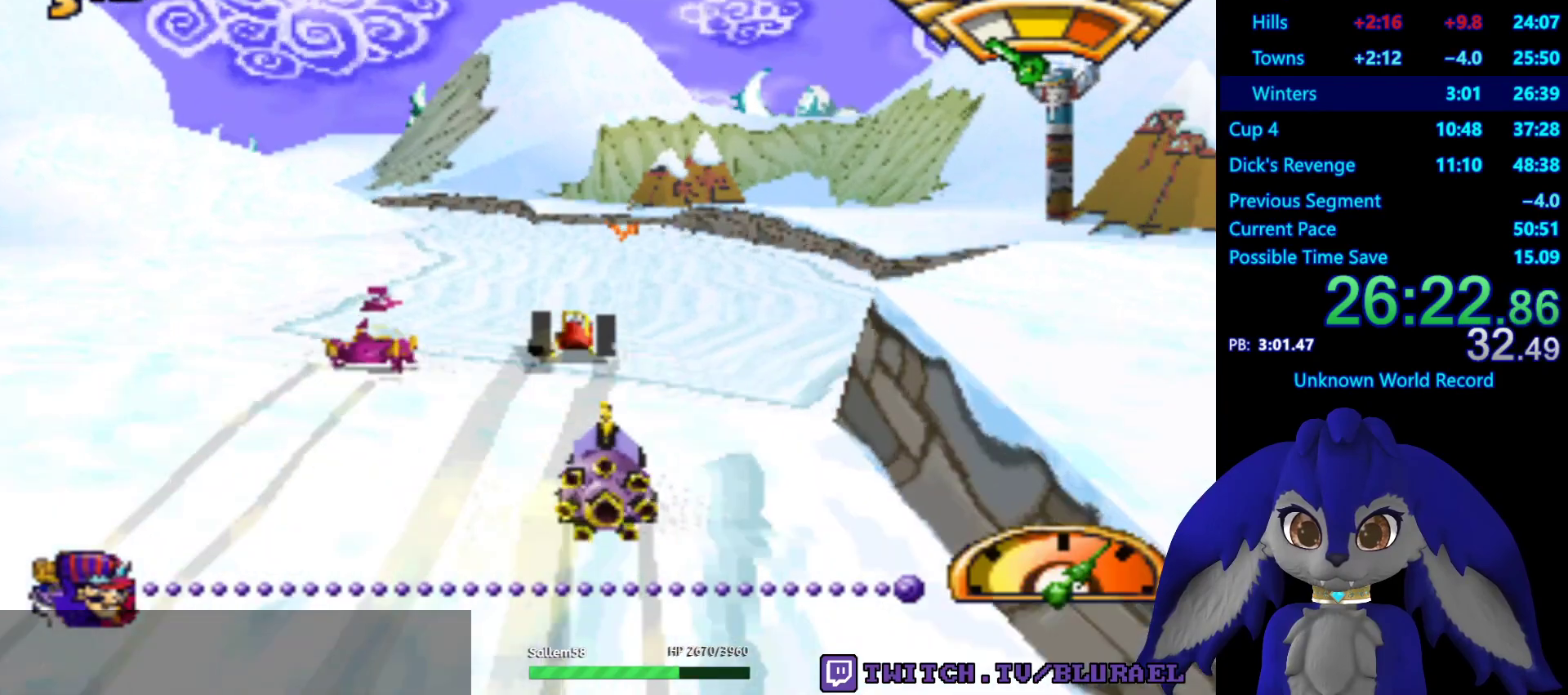
{"buttons": ["CROSS"], "left_stick": "center", "right_stick": "center", "events": []}
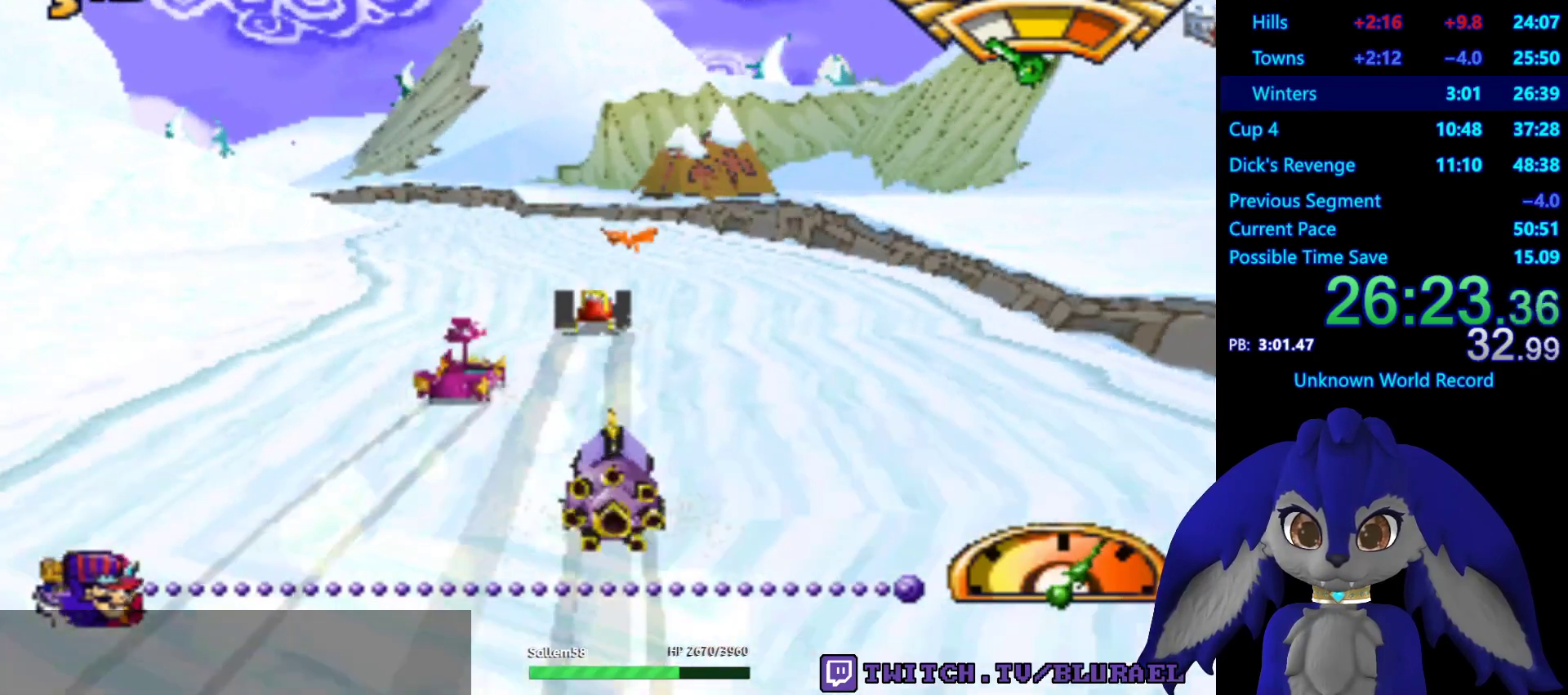
{"buttons": ["CROSS"], "left_stick": "down-left", "right_stick": "center", "events": [[283, "left_stick", "down-left"]]}
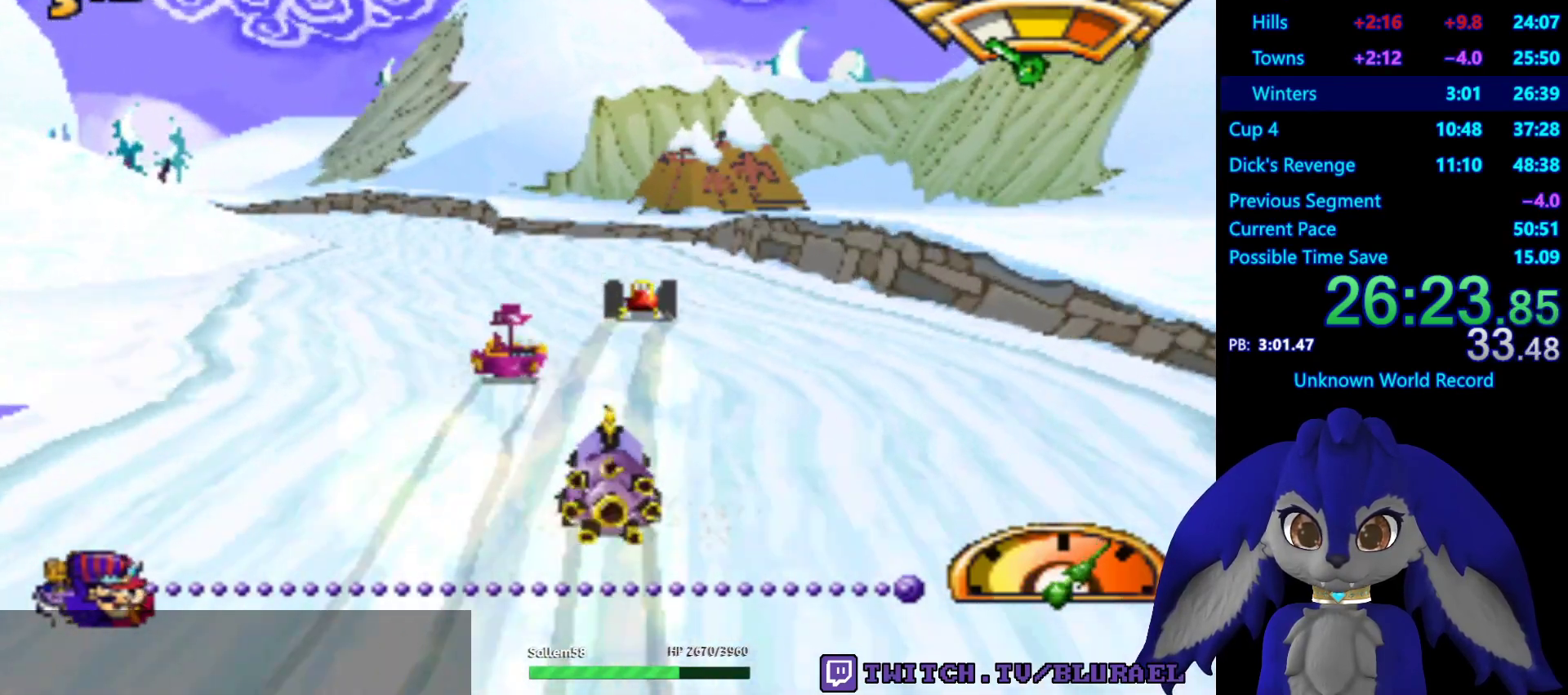
{"buttons": ["CROSS"], "left_stick": "down-left", "right_stick": "center", "events": [[67, "left_stick", "center"], [300, "left_stick", "down-left"]]}
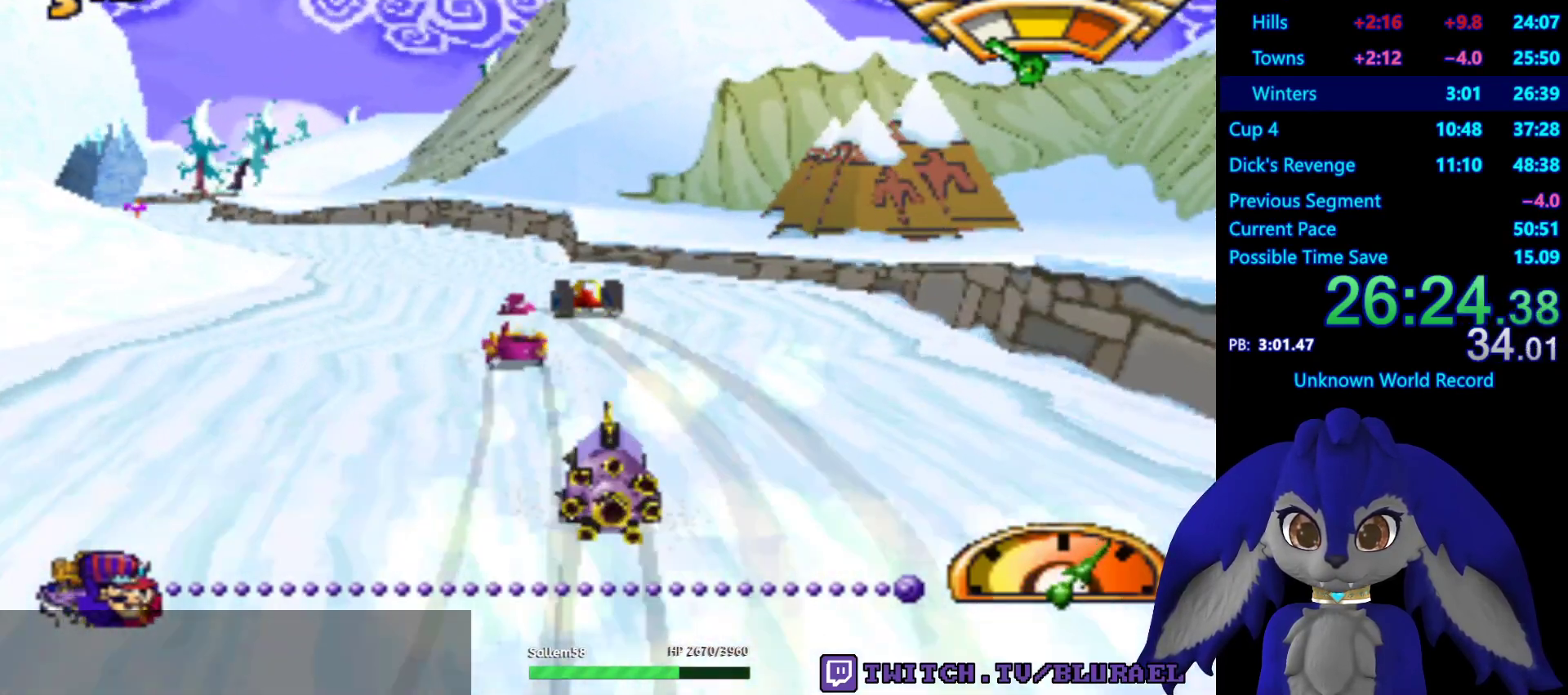
{"buttons": ["CROSS"], "left_stick": "center", "right_stick": "center", "events": [[167, "left_stick", "center"], [300, "left_stick", "left"], [367, "left_stick", "down-left"], [483, "left_stick", "center"]]}
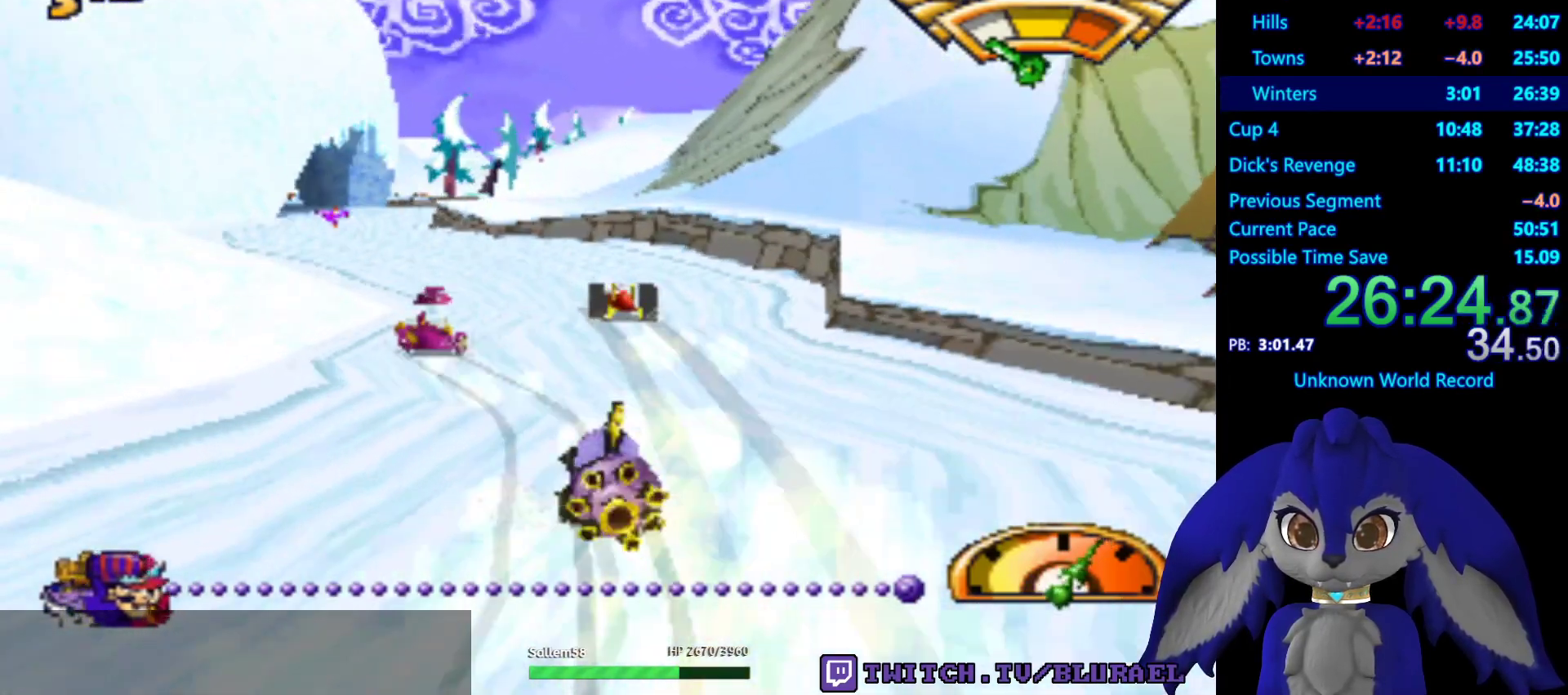
{"buttons": ["CROSS"], "left_stick": "center", "right_stick": "center", "events": [[200, "left_stick", "right"], [350, "left_stick", "left"], [500, "left_stick", "center"]]}
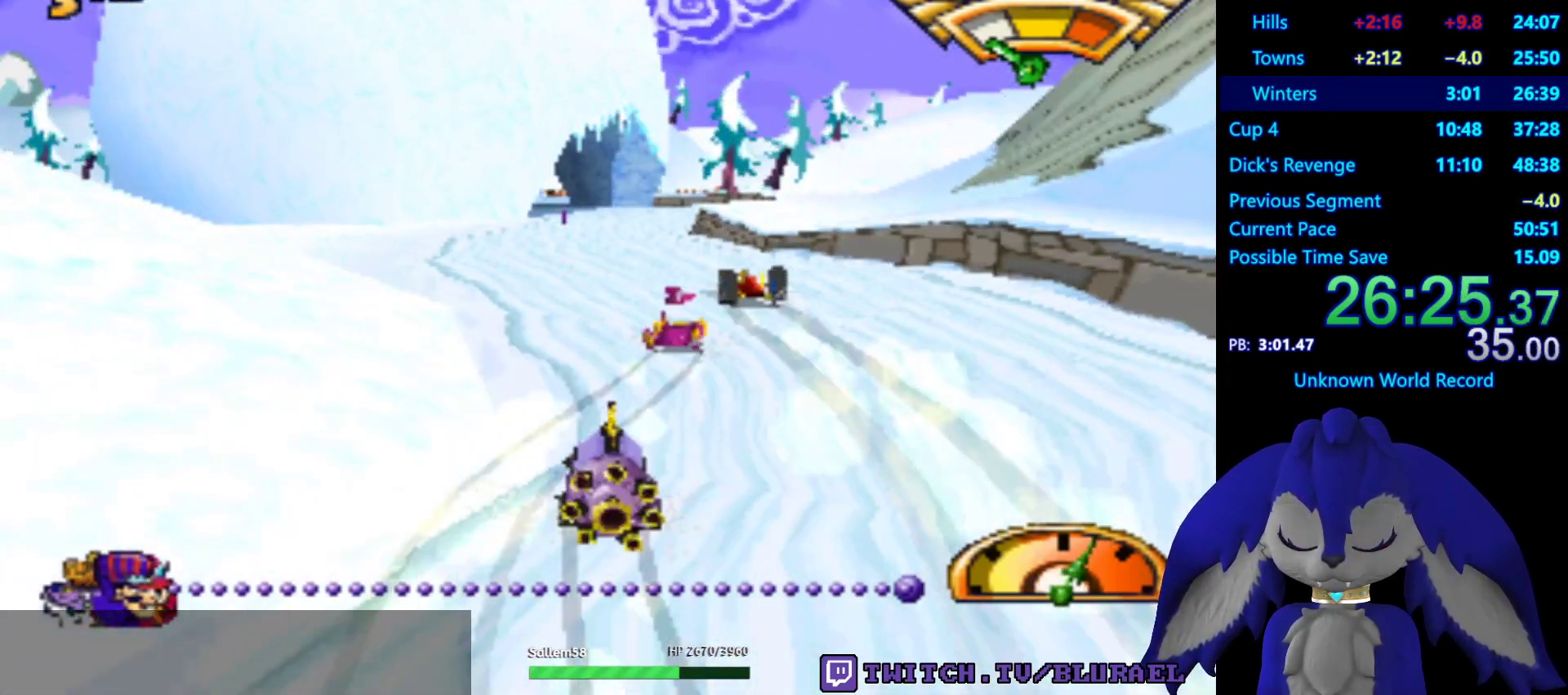
{"buttons": ["CROSS"], "left_stick": "right", "right_stick": "center", "events": [[433, "left_stick", "right"]]}
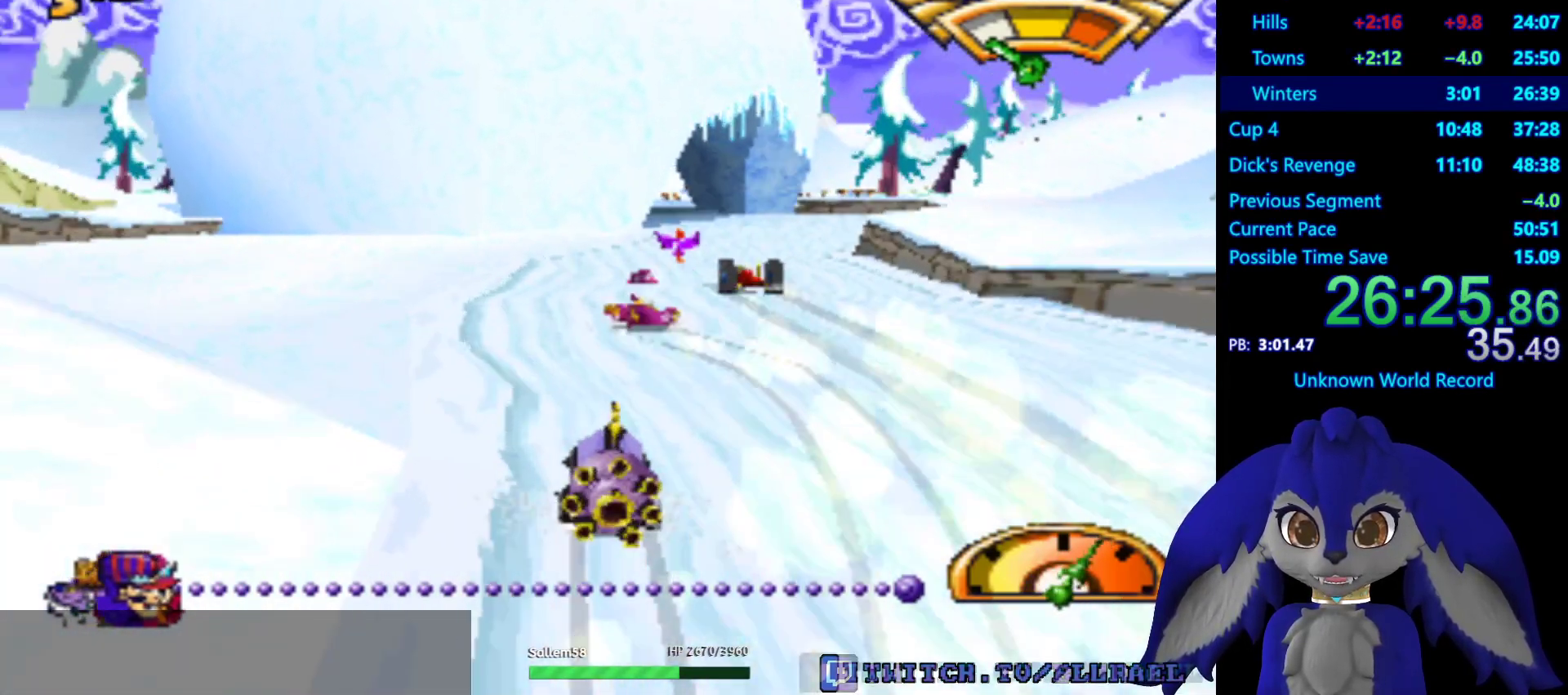
{"buttons": ["CROSS"], "left_stick": "down-left", "right_stick": "center", "events": [[50, "left_stick", "center"], [467, "left_stick", "down-left"]]}
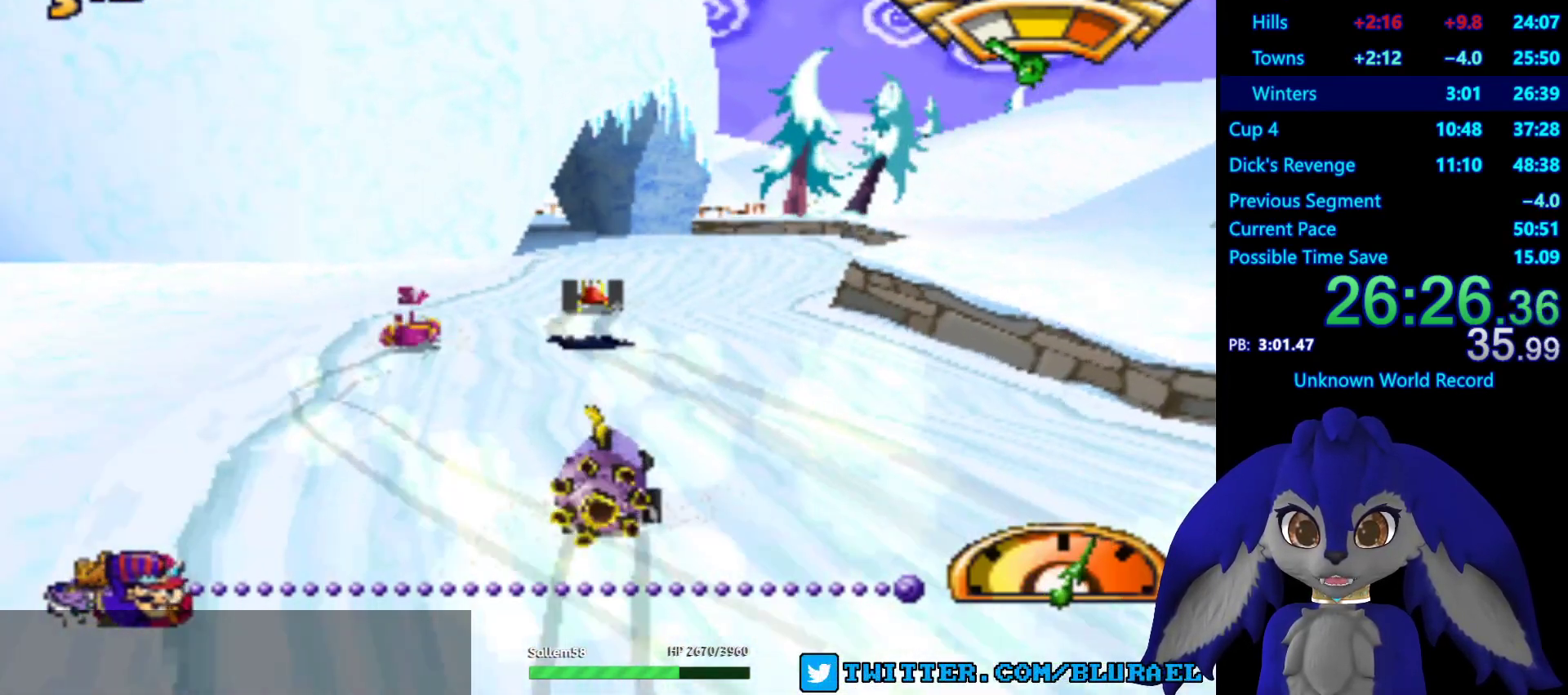
{"buttons": ["CROSS"], "left_stick": "down-left", "right_stick": "center", "events": [[67, "left_stick", "center"], [217, "left_stick", "right"], [350, "left_stick", "center"], [483, "left_stick", "down-left"]]}
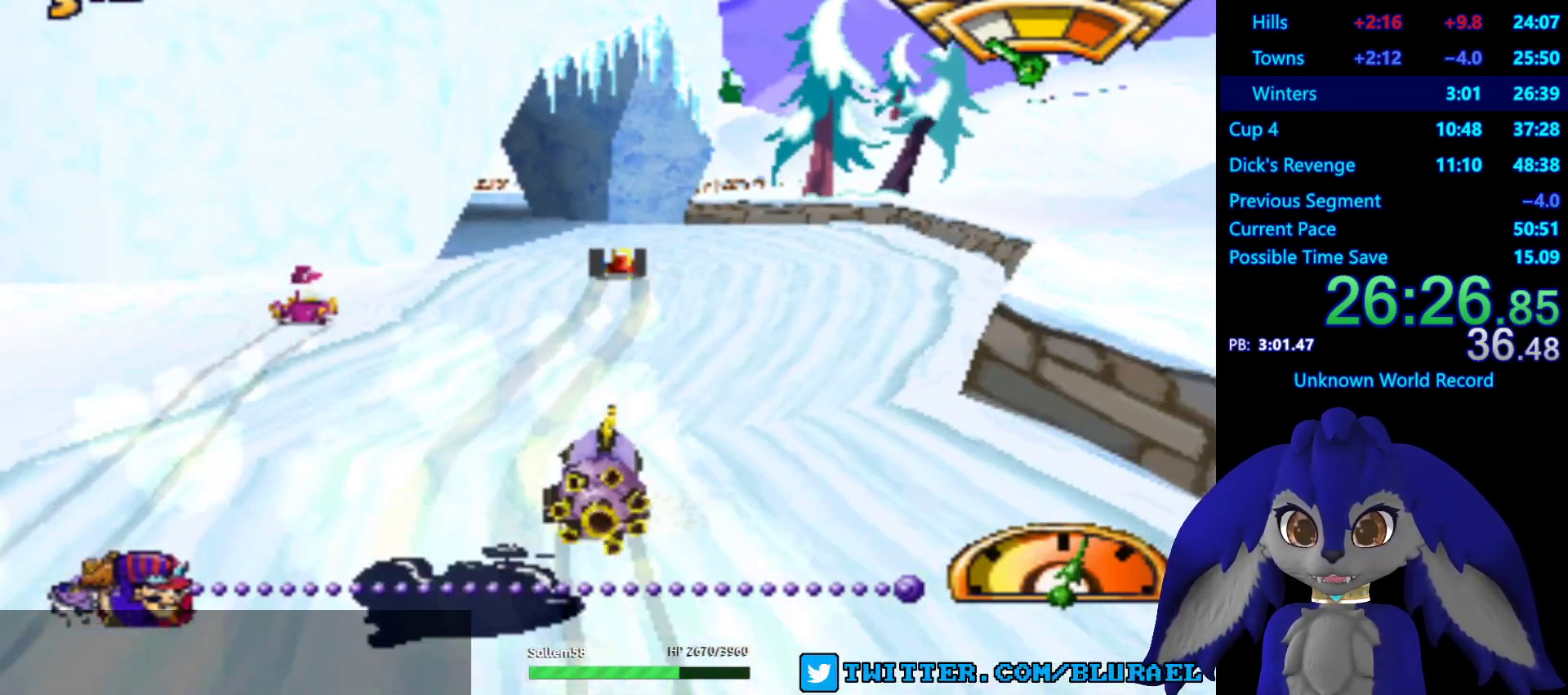
{"buttons": ["CROSS"], "left_stick": "center", "right_stick": "center", "events": [[450, "left_stick", "center"]]}
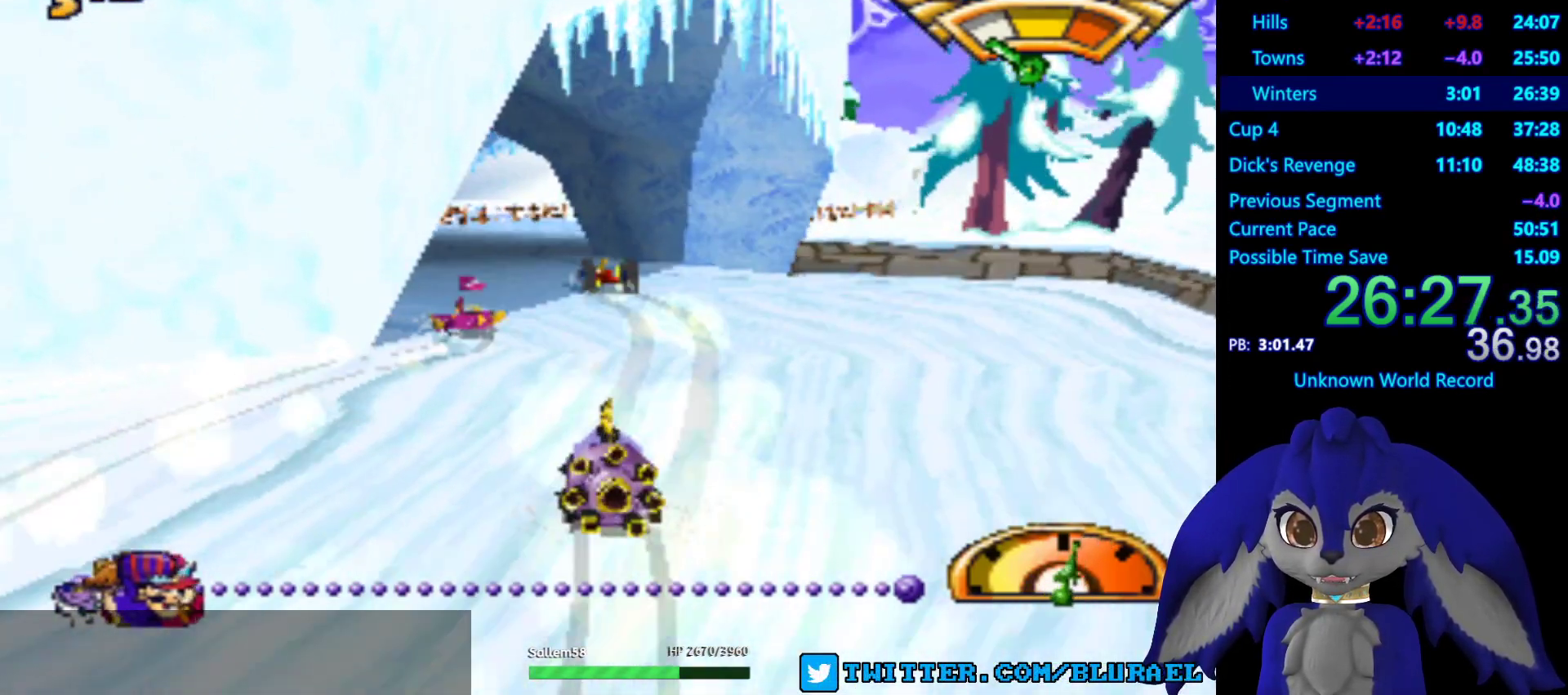
{"buttons": ["CROSS"], "left_stick": "center", "right_stick": "center", "events": [[117, "left_stick", "right"], [317, "left_stick", "center"]]}
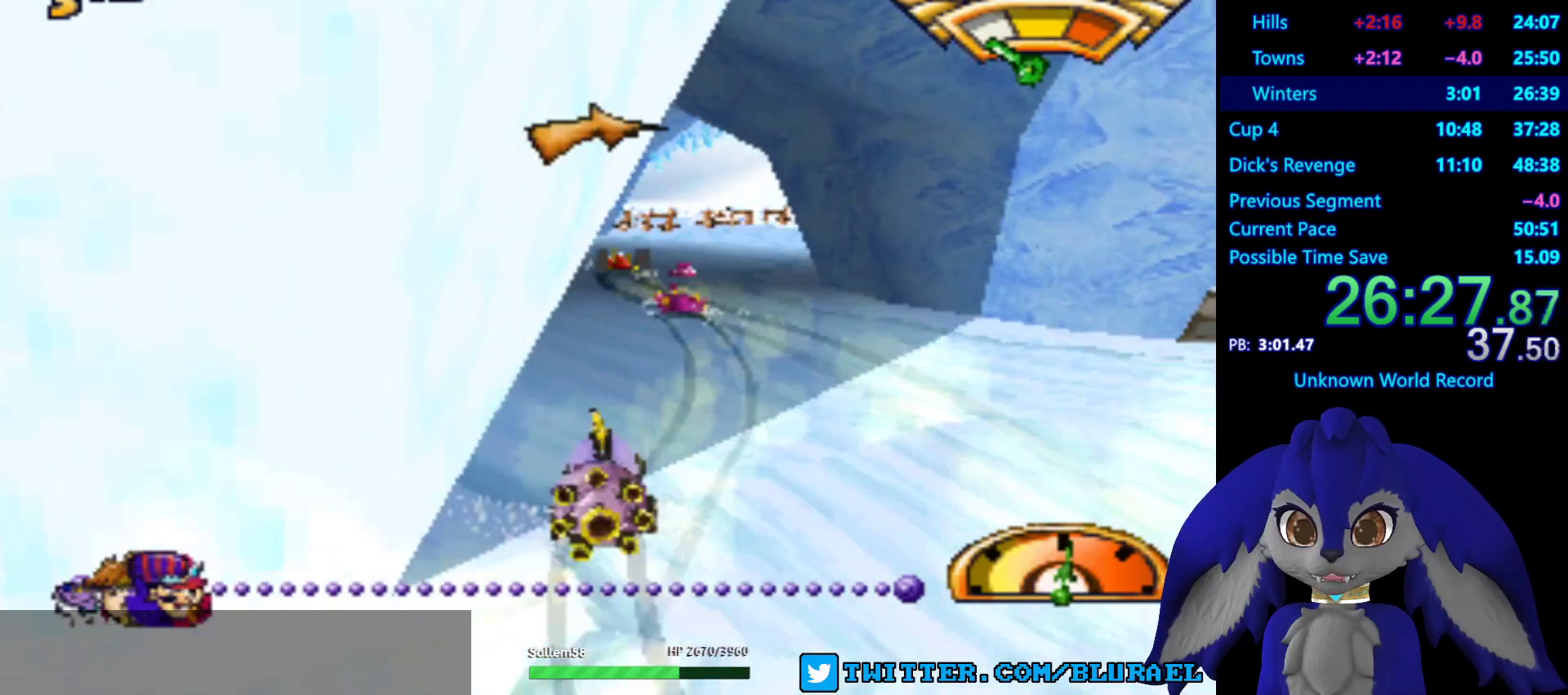
{"buttons": ["CROSS"], "left_stick": "center", "right_stick": "center", "events": [[250, "left_stick", "down-left"], [383, "left_stick", "center"]]}
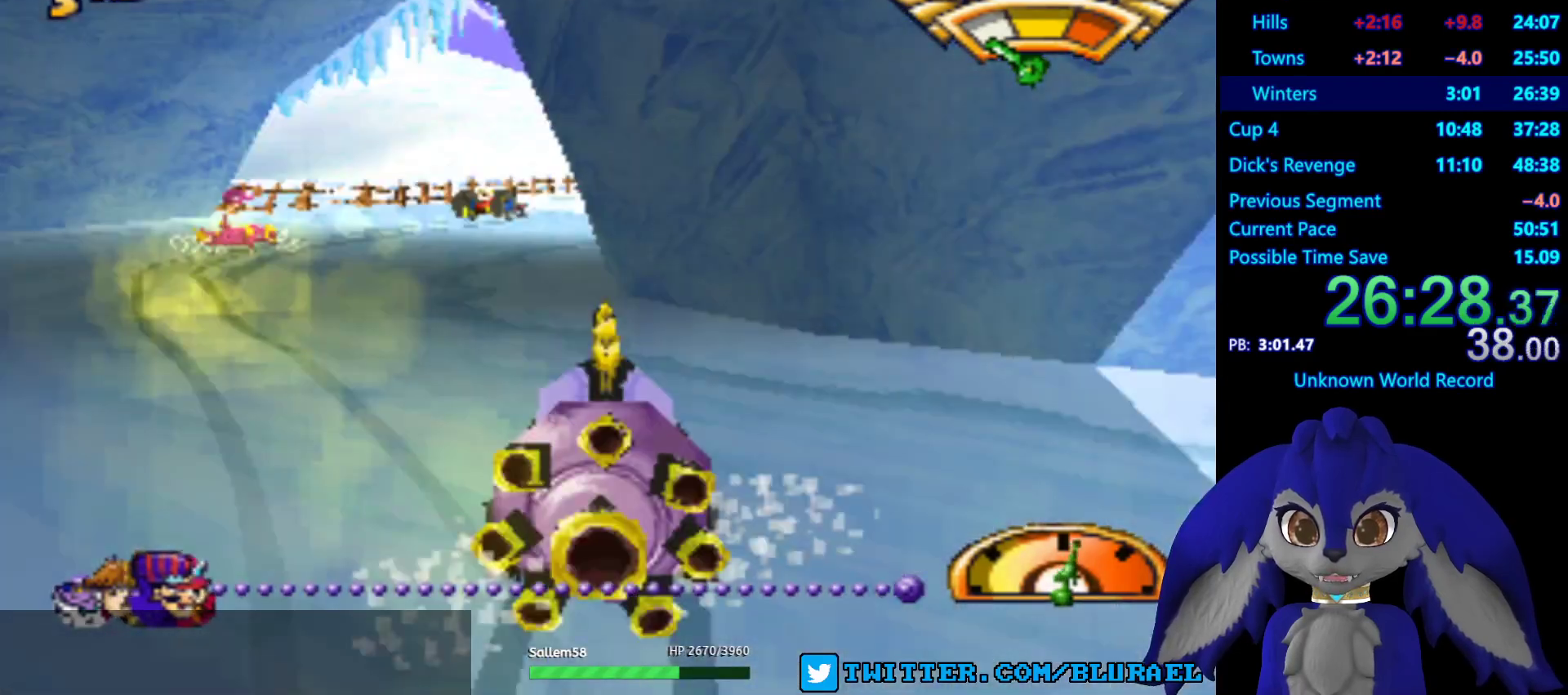
{"buttons": ["CROSS"], "left_stick": "right", "right_stick": "center", "events": [[117, "left_stick", "down-left"], [267, "left_stick", "center"], [317, "left_stick", "right"]]}
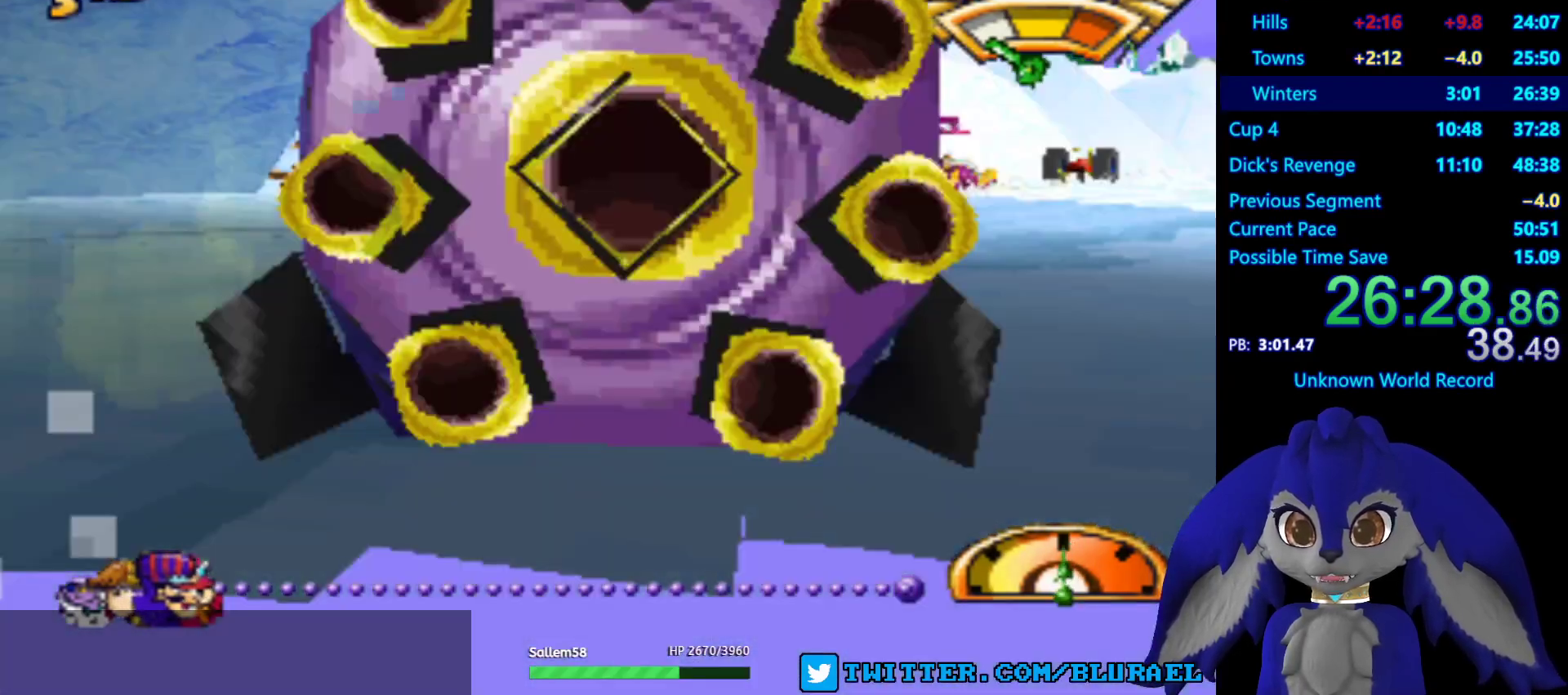
{"buttons": ["CROSS"], "left_stick": "right", "right_stick": "center", "events": [[167, "left_stick", "center"], [500, "left_stick", "right"]]}
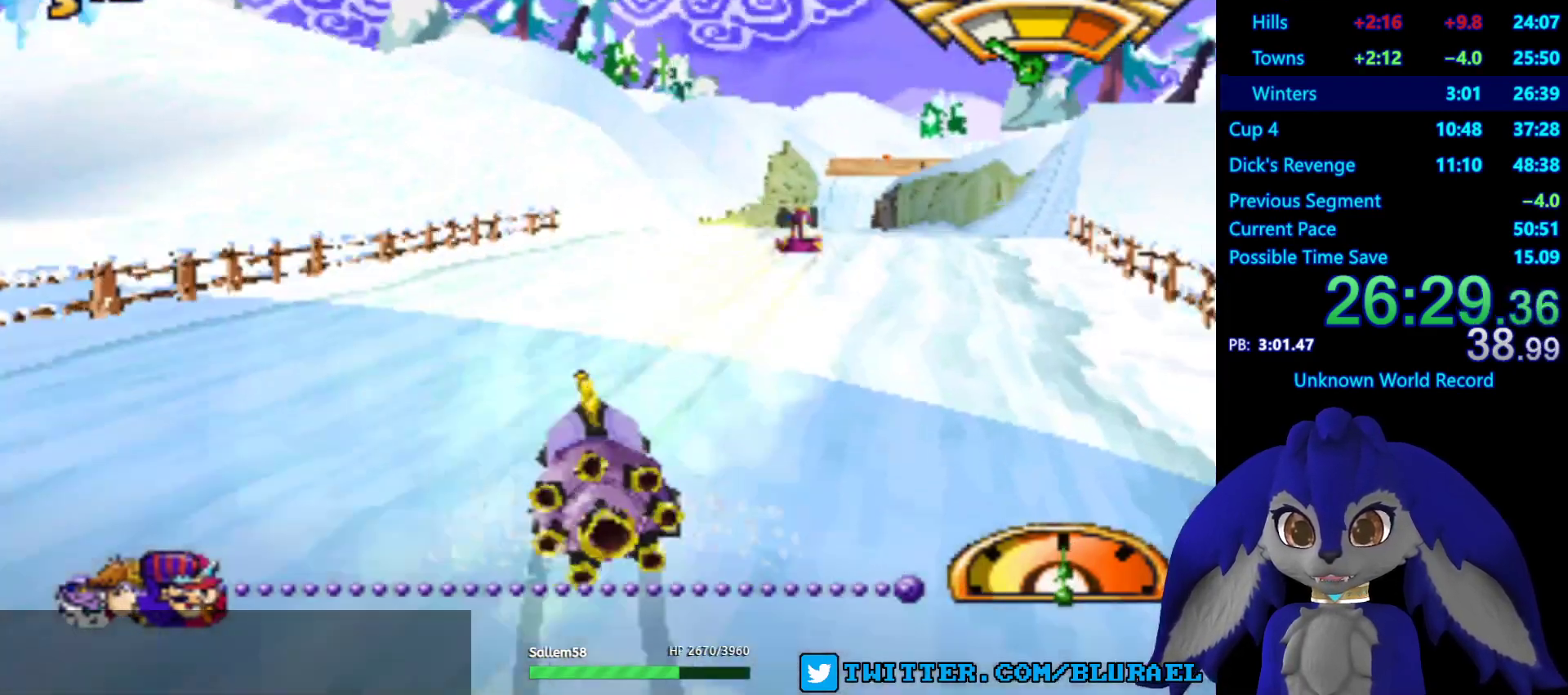
{"buttons": ["CROSS"], "left_stick": "center", "right_stick": "center", "events": [[133, "left_stick", "center"]]}
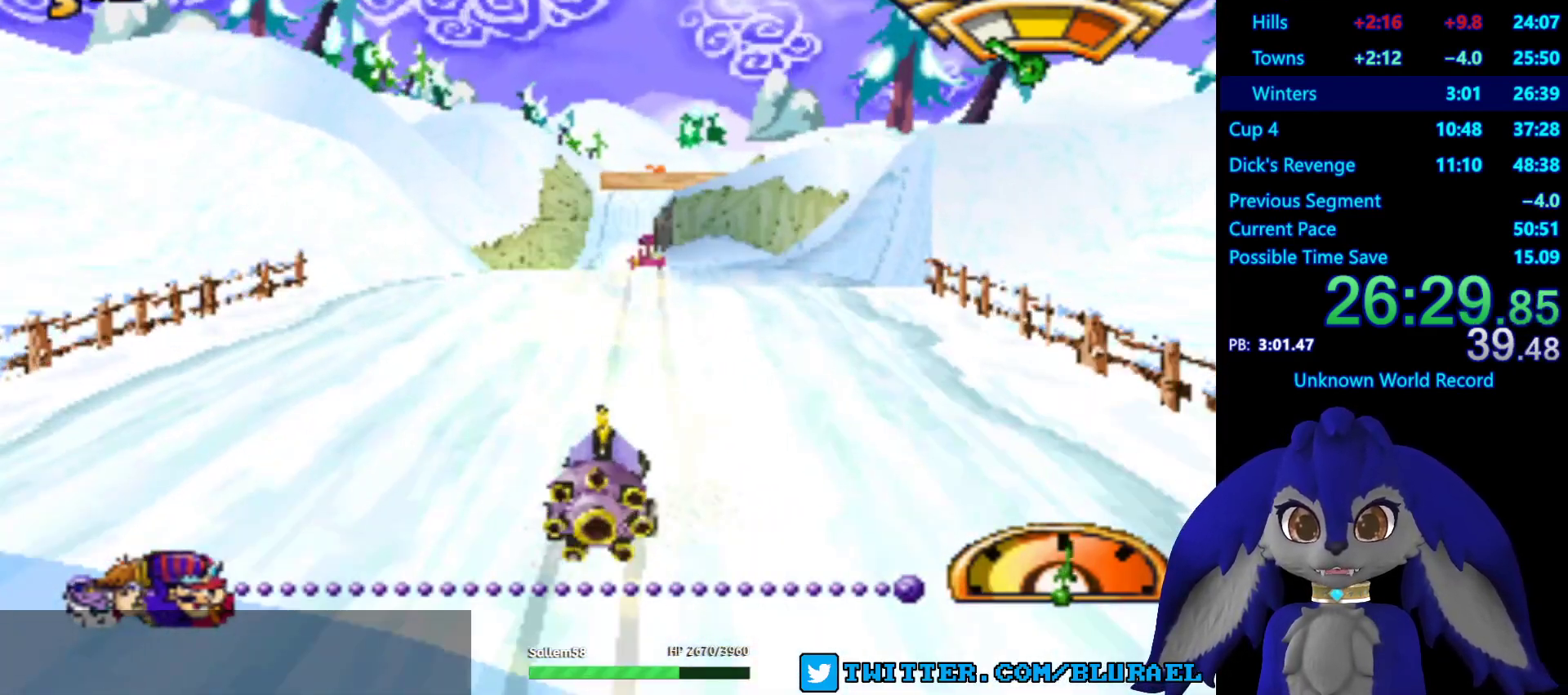
{"buttons": ["CROSS"], "left_stick": "center", "right_stick": "center", "events": [[217, "left_stick", "down-left"], [317, "left_stick", "center"]]}
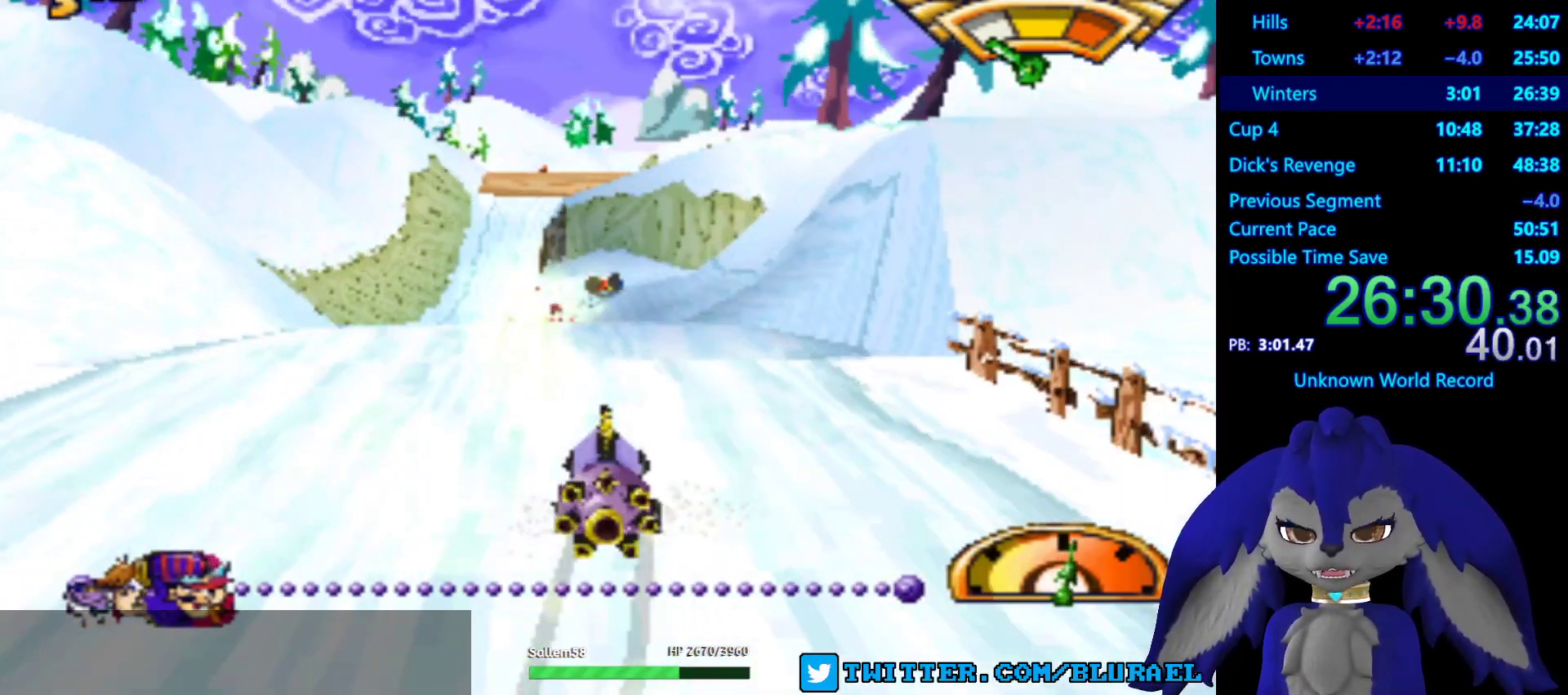
{"buttons": ["CROSS"], "left_stick": "right", "right_stick": "center", "events": [[500, "left_stick", "right"]]}